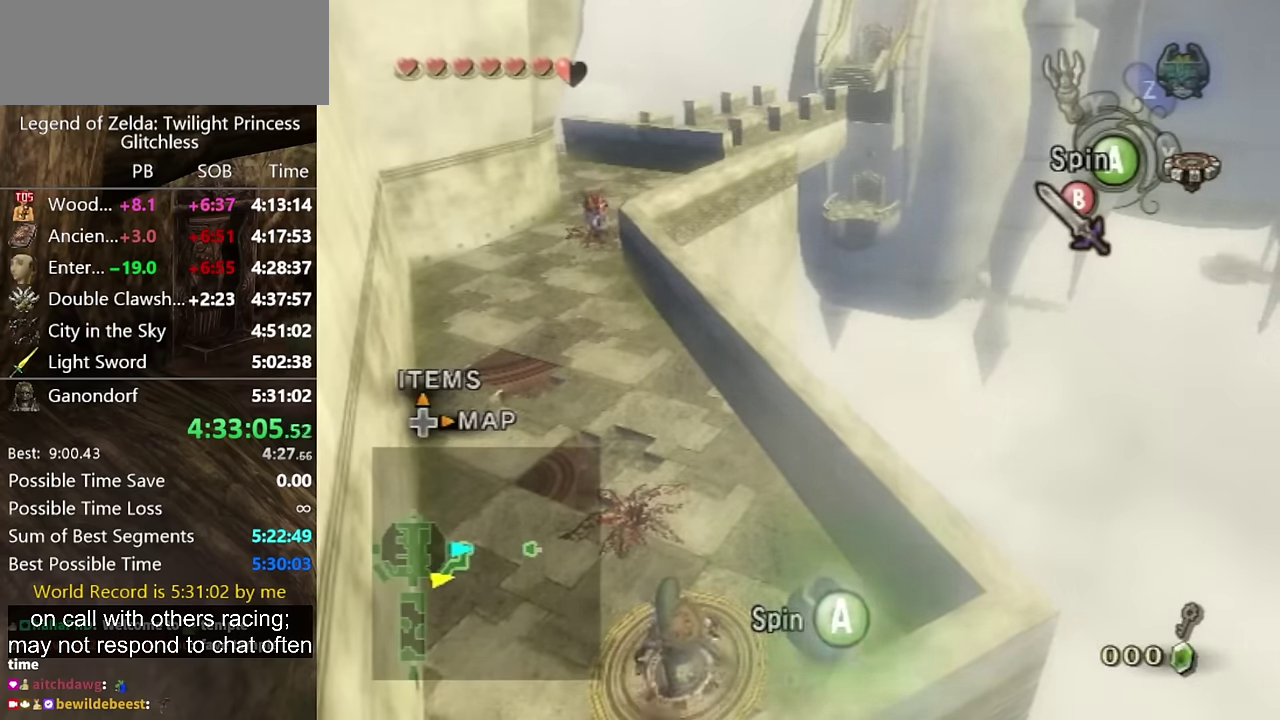
Gameplay with a controller (Nintendo layout); each line is a JSON object with the inputs held at the frame after it. "events" lists button and stick changes between this image and that frame as [ms after this image, input, new state], when the widget could be followed in between. Not read: L2 L3 R3.
{"buttons": [], "left_stick": "center", "right_stick": "center", "events": [[67, "A", "up"], [134, "A", "down"], [200, "A", "up"], [267, "A", "down"], [300, "A", "up"], [367, "A", "down"], [434, "A", "up"]]}
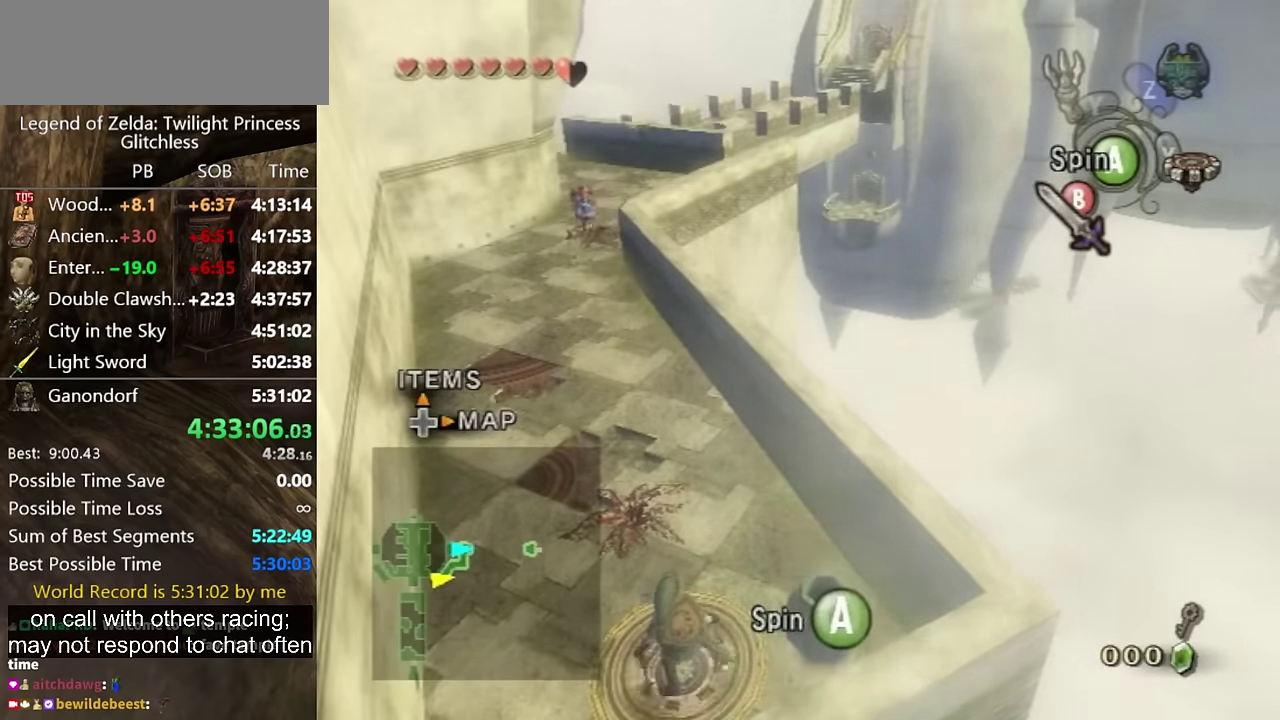
{"buttons": [], "left_stick": "center", "right_stick": "center", "events": [[34, "A", "down"], [67, "A", "up"], [134, "A", "down"], [234, "A", "up"], [300, "A", "down"], [367, "A", "up"], [400, "A", "down"], [434, "A", "up"]]}
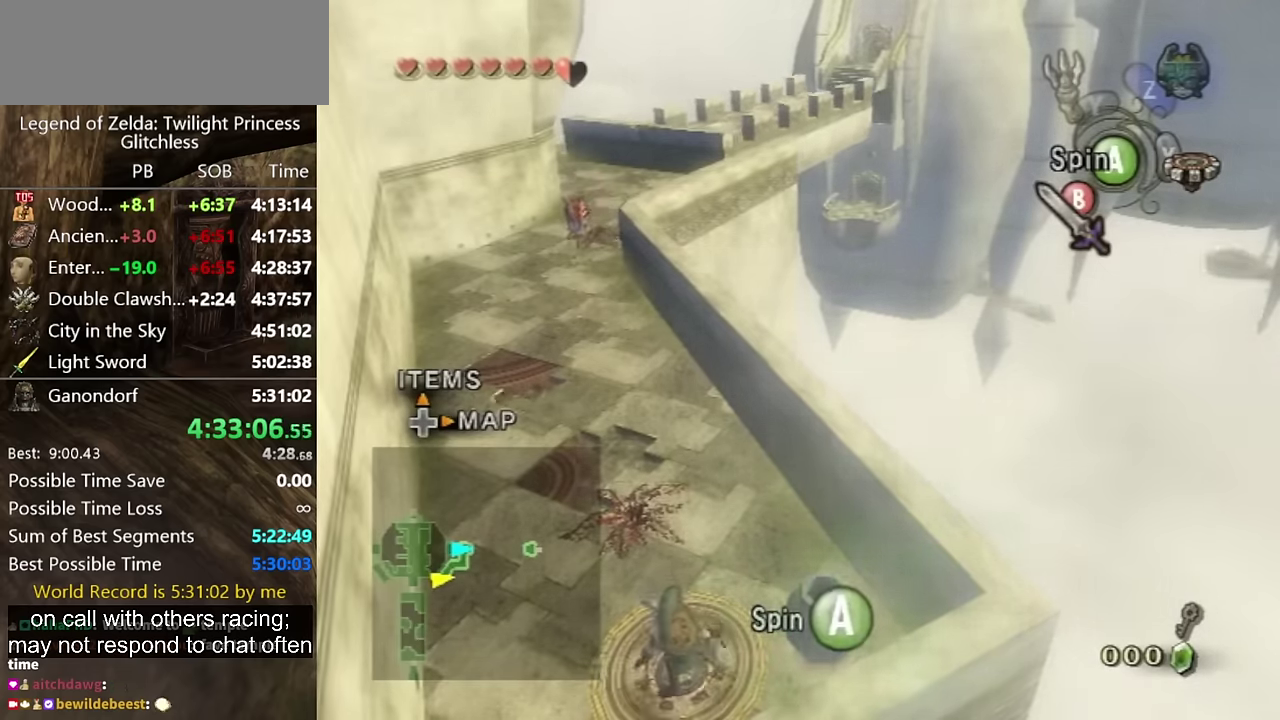
{"buttons": ["A"], "left_stick": "center", "right_stick": "center", "events": [[34, "A", "down"], [100, "A", "up"], [167, "A", "down"], [234, "A", "up"], [300, "A", "down"], [367, "A", "up"], [400, "A", "down"]]}
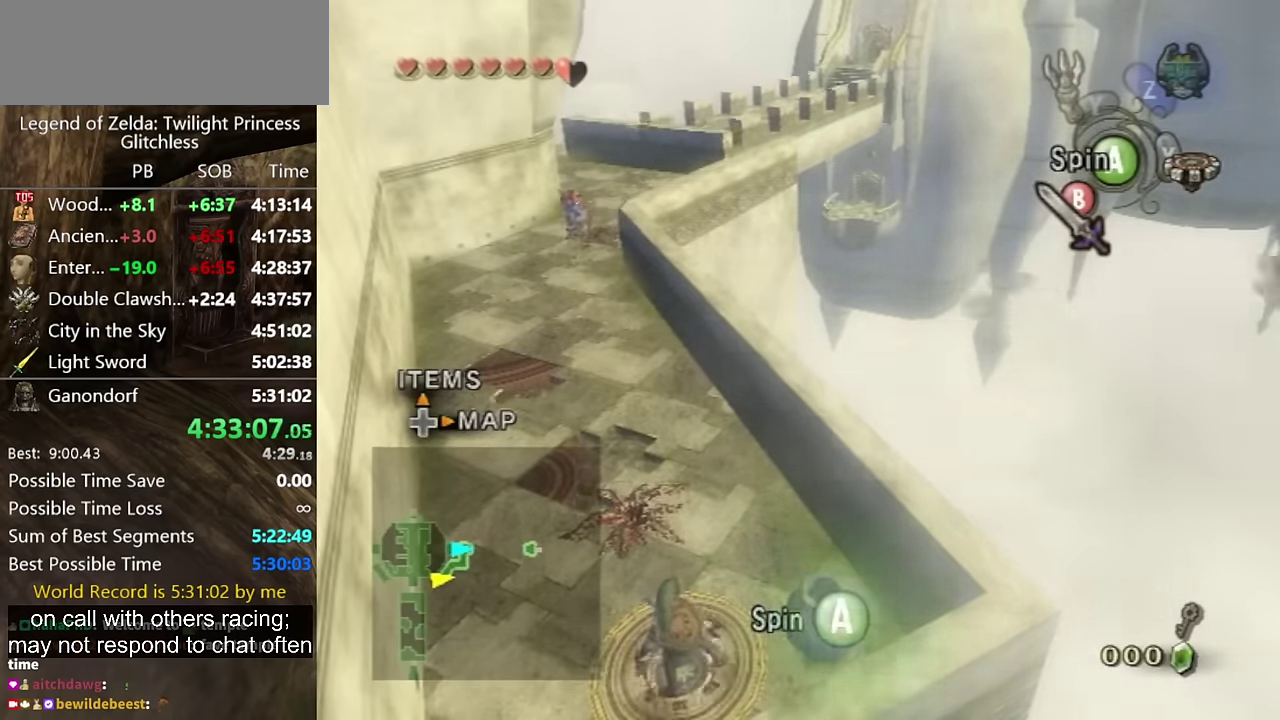
{"buttons": [], "left_stick": "up-left", "right_stick": "center", "events": [[34, "A", "up"], [67, "X", "down"], [100, "left_stick", "up-left"], [167, "X", "up"], [200, "A", "down"], [234, "A", "up"], [300, "A", "down"], [333, "A", "up"], [400, "A", "down"], [433, "A", "up"]]}
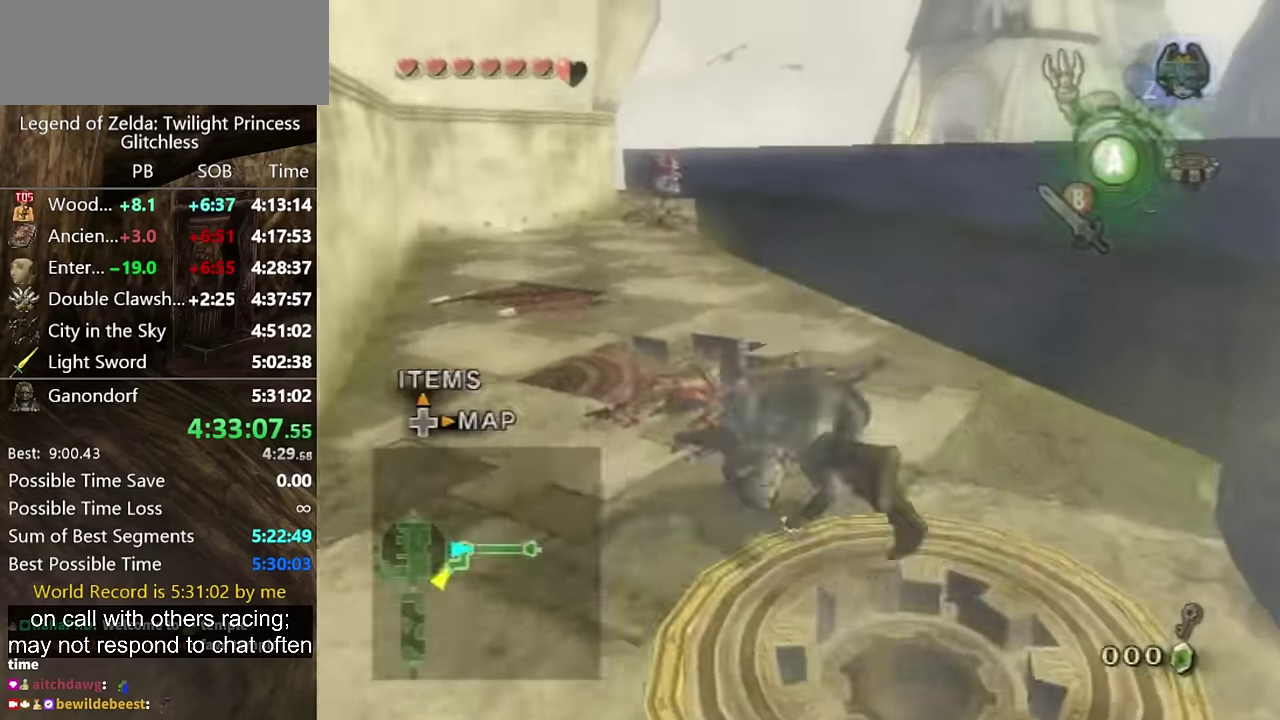
{"buttons": [], "left_stick": "center", "right_stick": "center", "events": [[33, "A", "down"], [66, "A", "up"], [100, "A", "down"], [166, "A", "up"], [433, "left_stick", "center"]]}
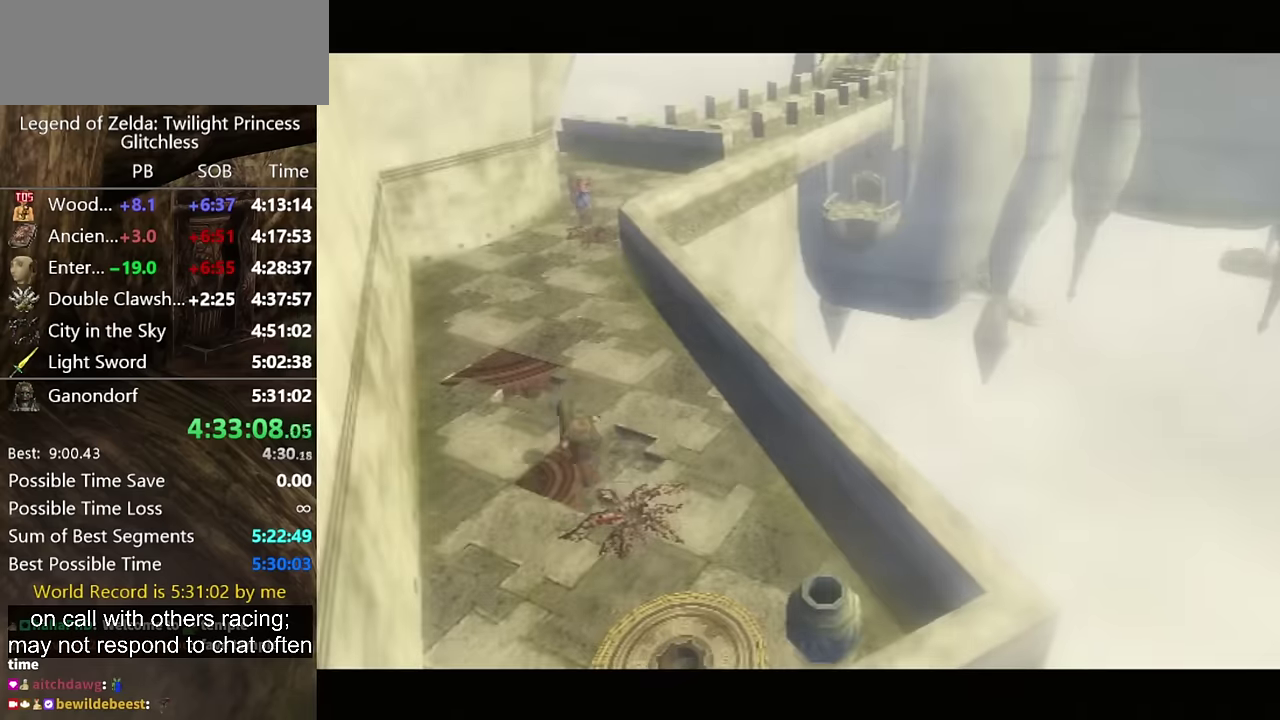
{"buttons": [], "left_stick": "center", "right_stick": "center"}
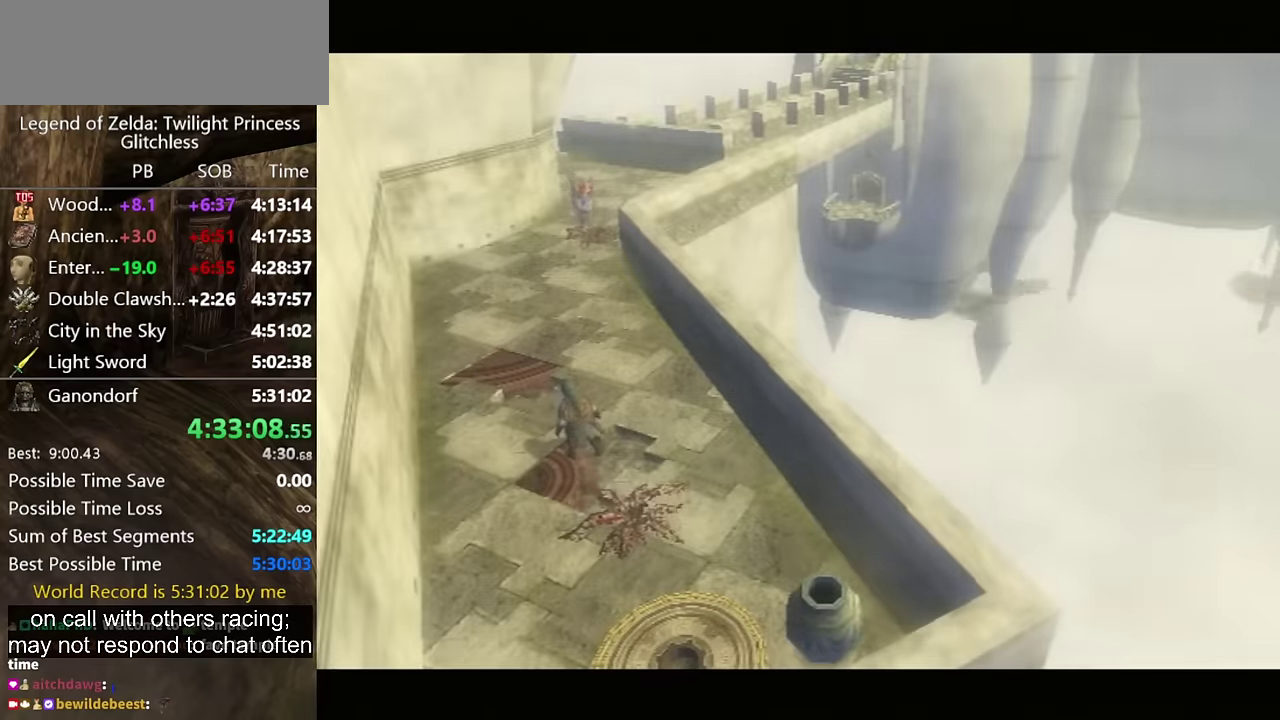
{"buttons": ["L1"], "left_stick": "center", "right_stick": "center", "events": [[300, "L1", "down"], [400, "A", "down"], [433, "A", "up"]]}
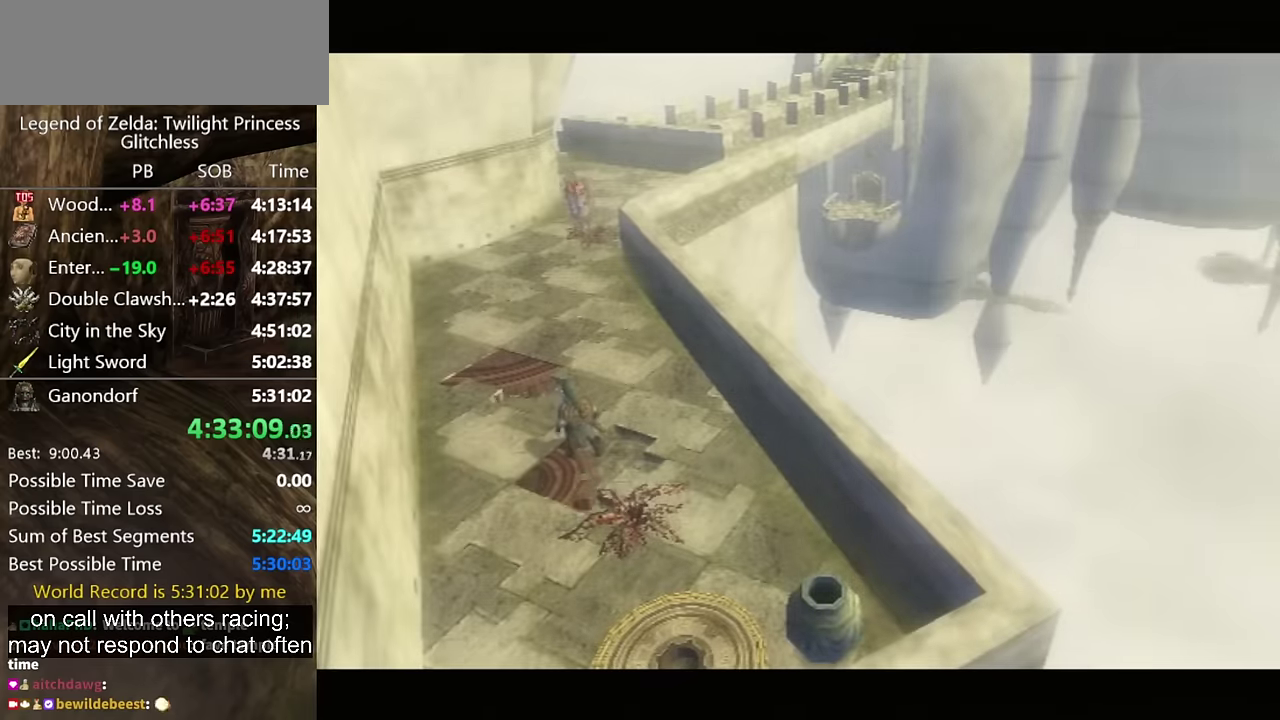
{"buttons": ["A", "L1"], "left_stick": "center", "right_stick": "center", "events": [[33, "A", "down"], [100, "A", "up"], [200, "A", "down"], [266, "A", "up"], [366, "A", "down"], [400, "A", "up"], [500, "A", "down"]]}
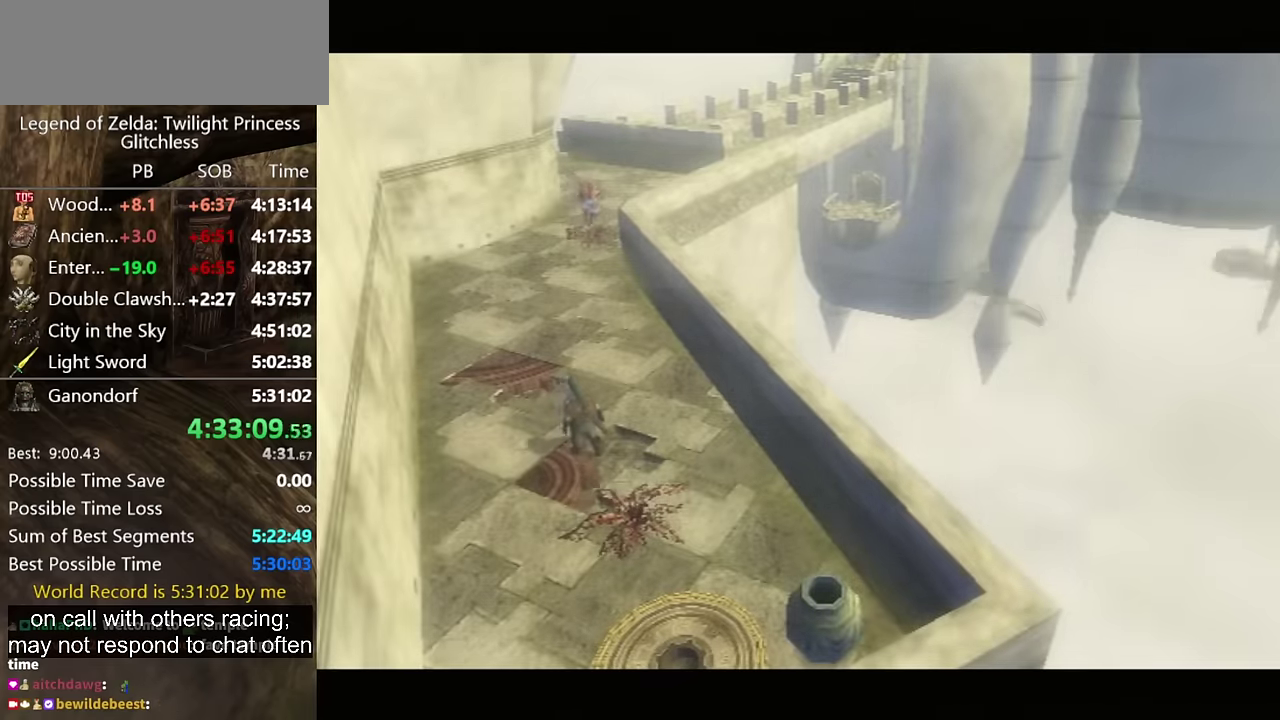
{"buttons": ["L1"], "left_stick": "center", "right_stick": "center", "events": [[66, "A", "up"], [133, "A", "down"], [233, "A", "up"], [300, "A", "down"], [366, "A", "up"], [400, "A", "down"], [500, "A", "up"]]}
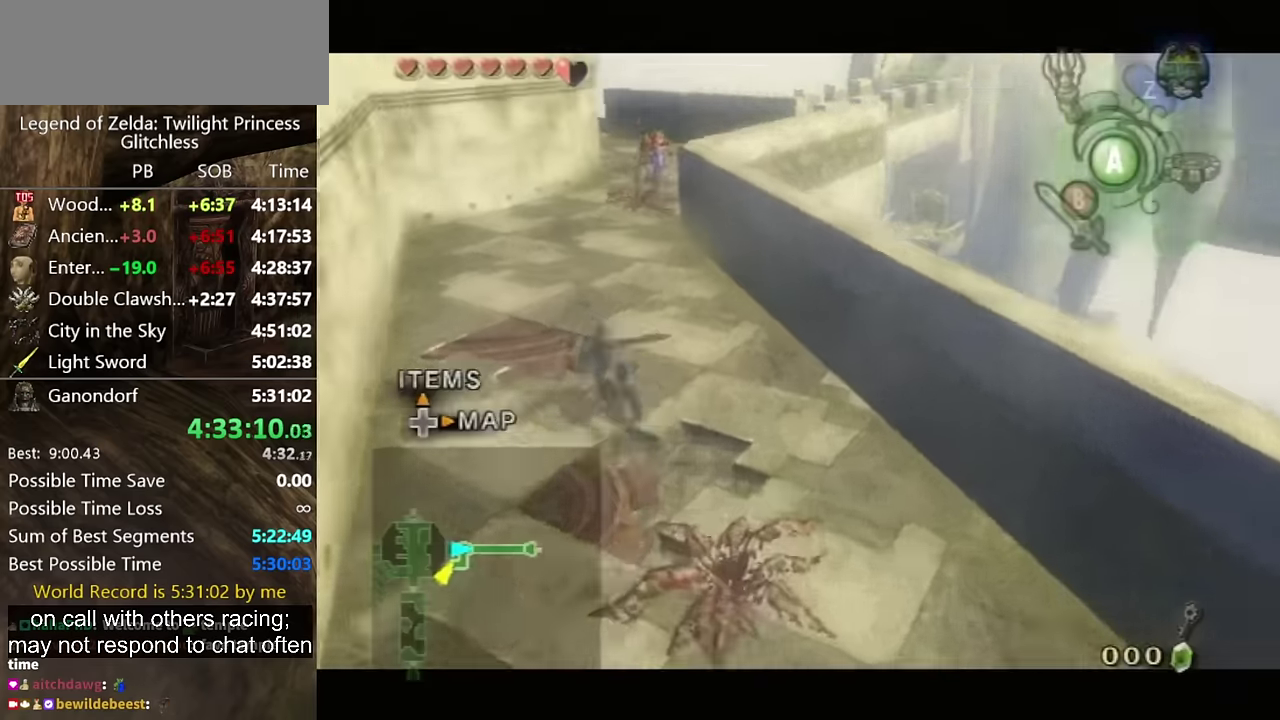
{"buttons": [], "left_stick": "up", "right_stick": "center", "events": [[66, "A", "down"], [133, "A", "up"], [200, "A", "down"], [233, "A", "up"], [333, "left_stick", "up"], [366, "L1", "up"]]}
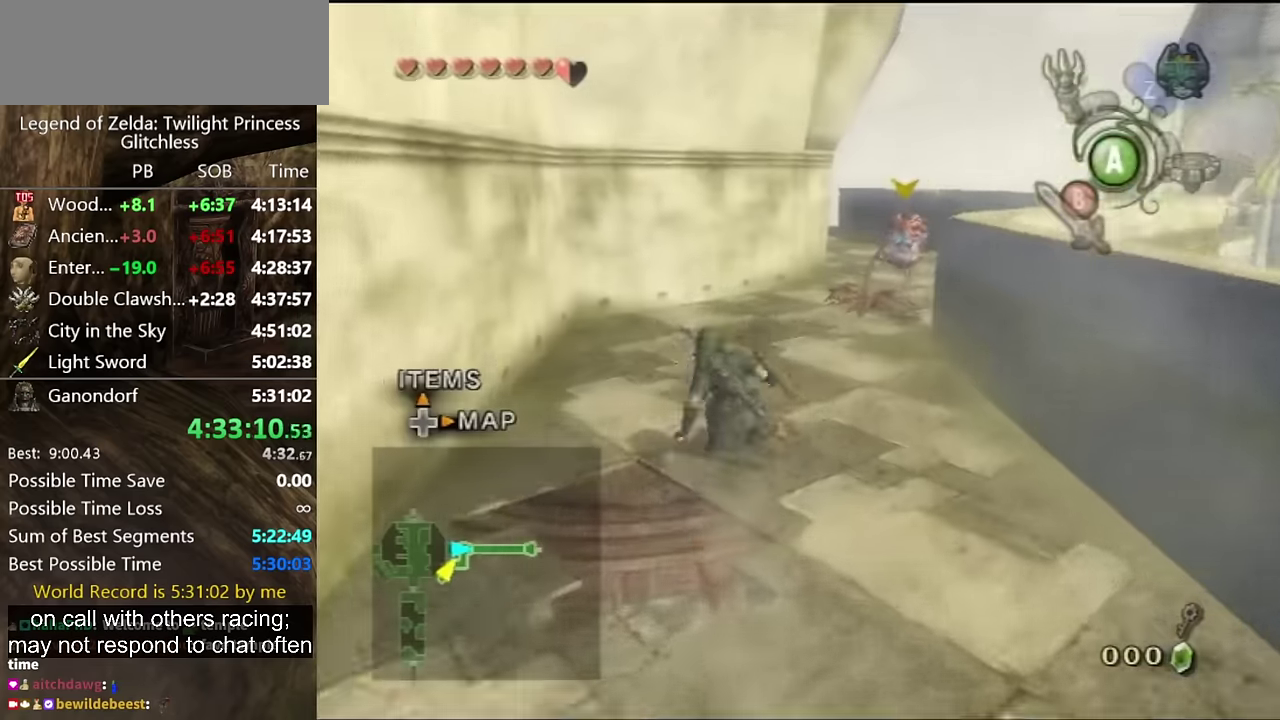
{"buttons": [], "left_stick": "up", "right_stick": "center", "events": [[133, "A", "down"], [200, "A", "up"], [266, "A", "down"], [333, "A", "up"]]}
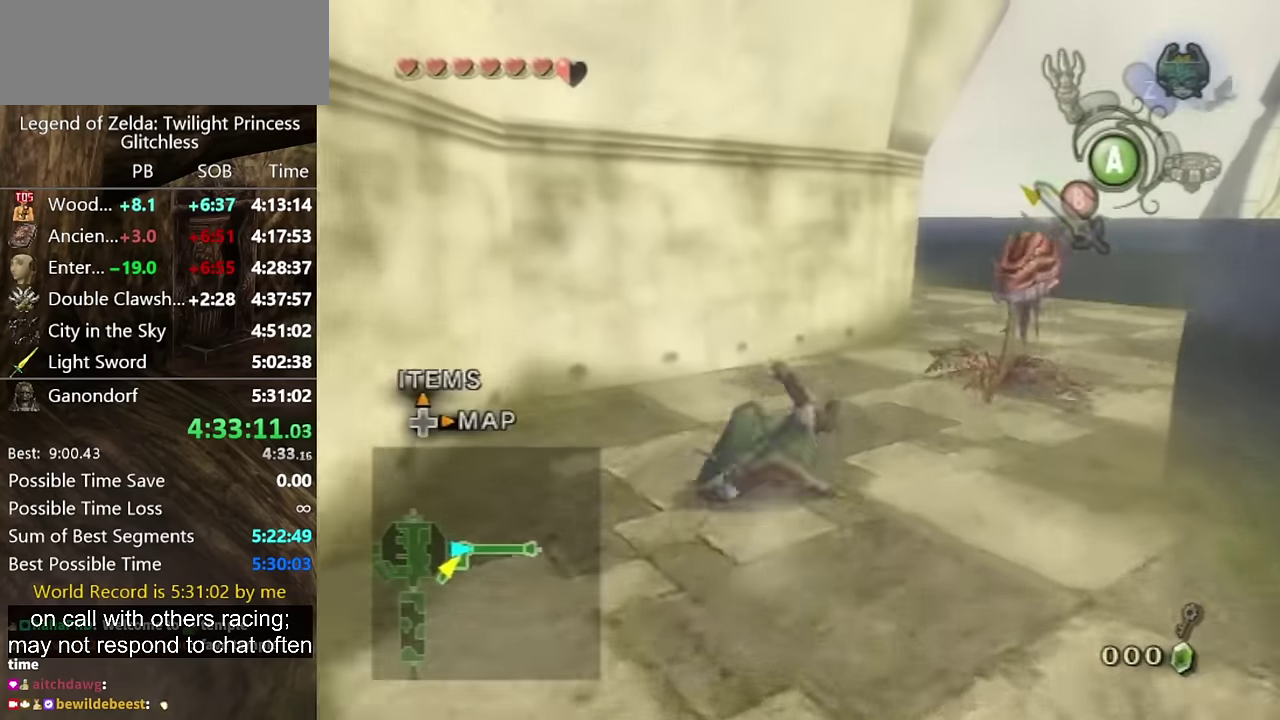
{"buttons": [], "left_stick": "up-right", "right_stick": "center"}
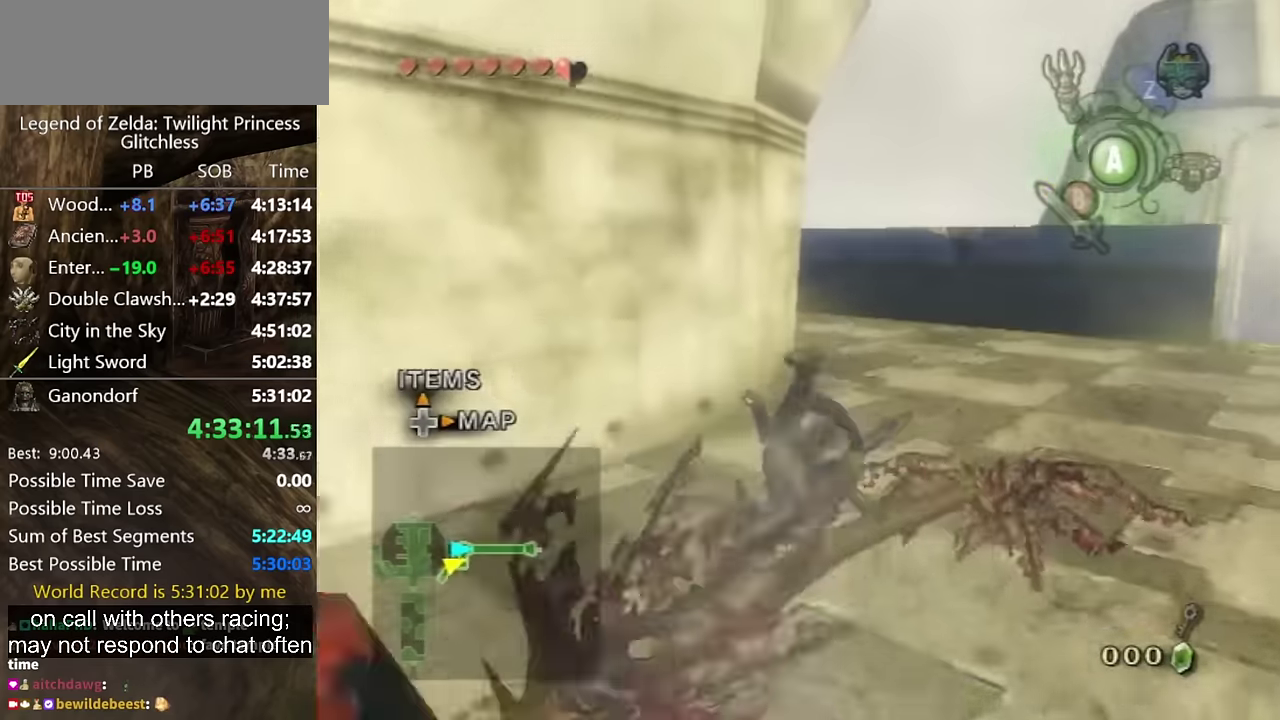
{"buttons": ["A"], "left_stick": "up", "right_stick": "center"}
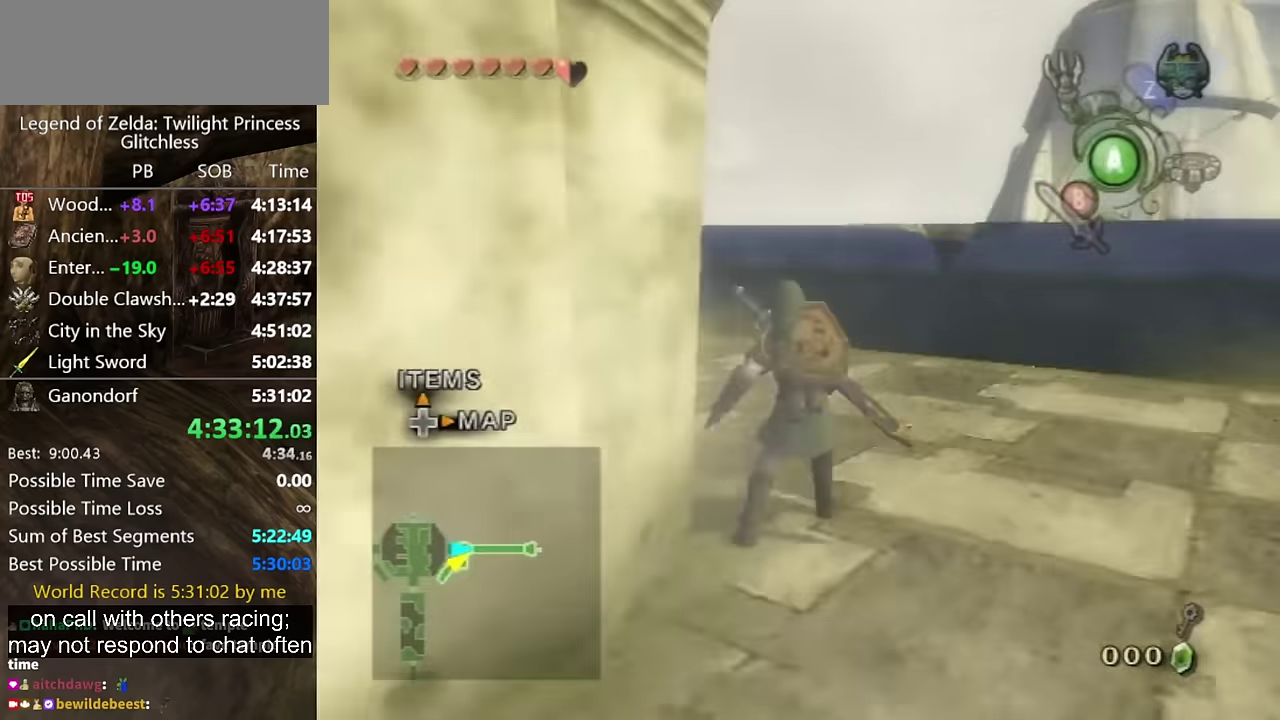
{"buttons": [], "left_stick": "up", "right_stick": "center", "events": [[66, "A", "up"], [133, "A", "down"], [166, "A", "up"]]}
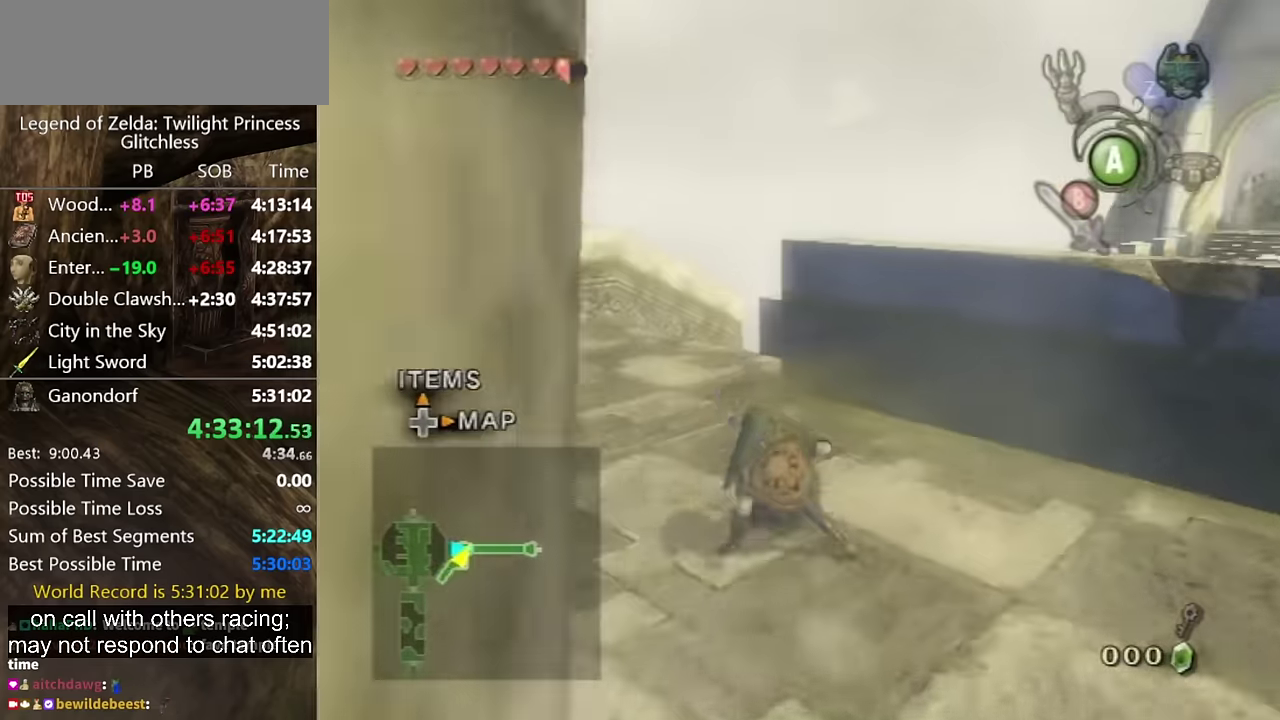
{"buttons": [], "left_stick": "up", "right_stick": "left", "events": [[200, "A", "down"], [300, "A", "up"], [433, "right_stick", "left"]]}
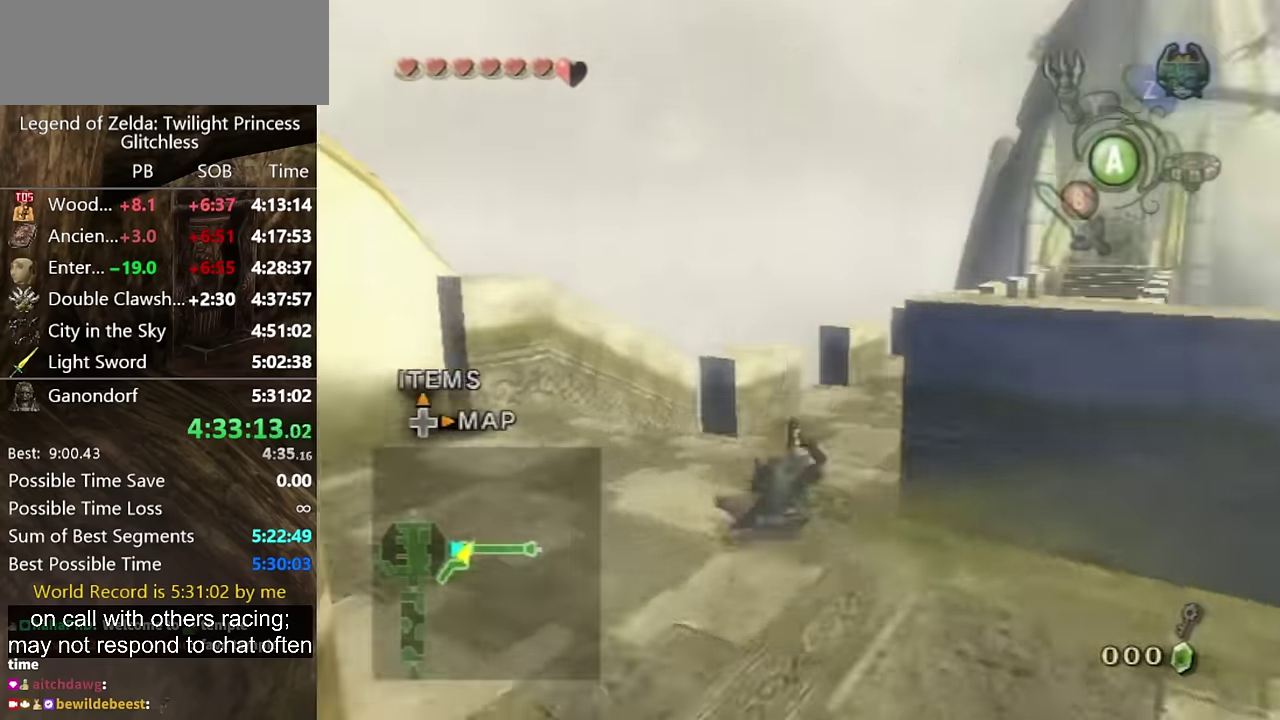
{"buttons": ["A"], "left_stick": "up", "right_stick": "center"}
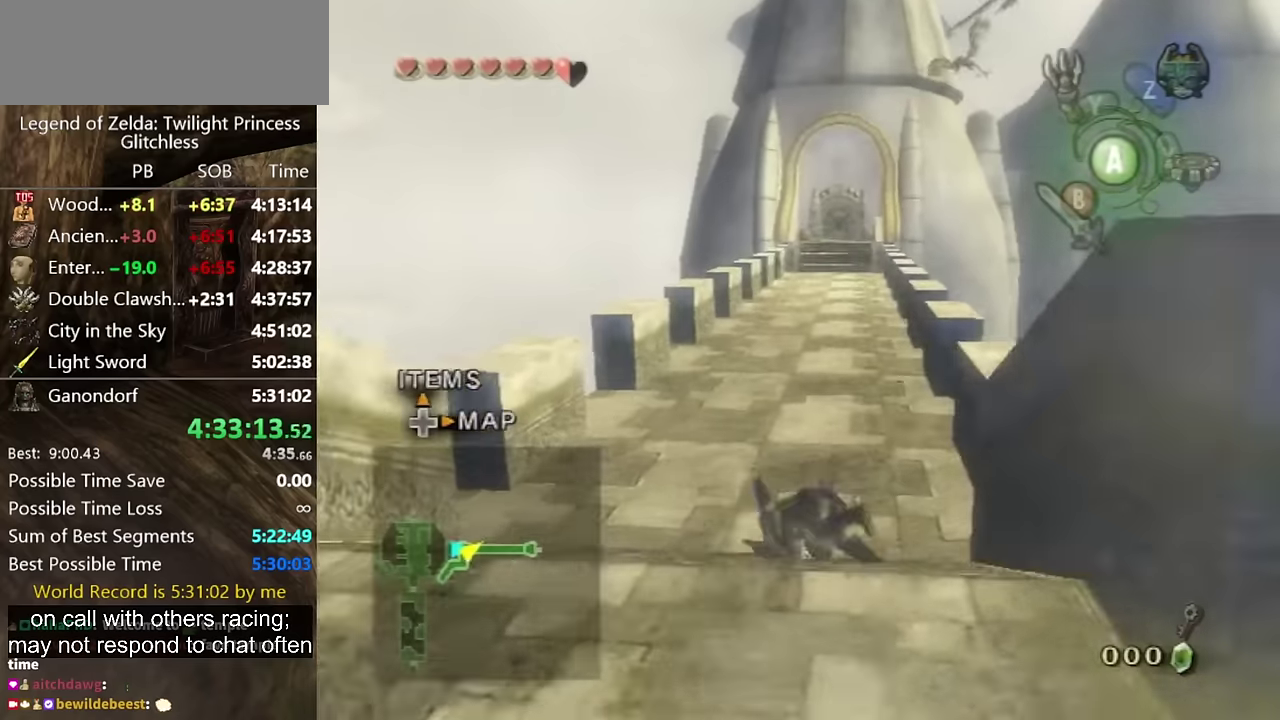
{"buttons": [], "left_stick": "up-left", "right_stick": "center"}
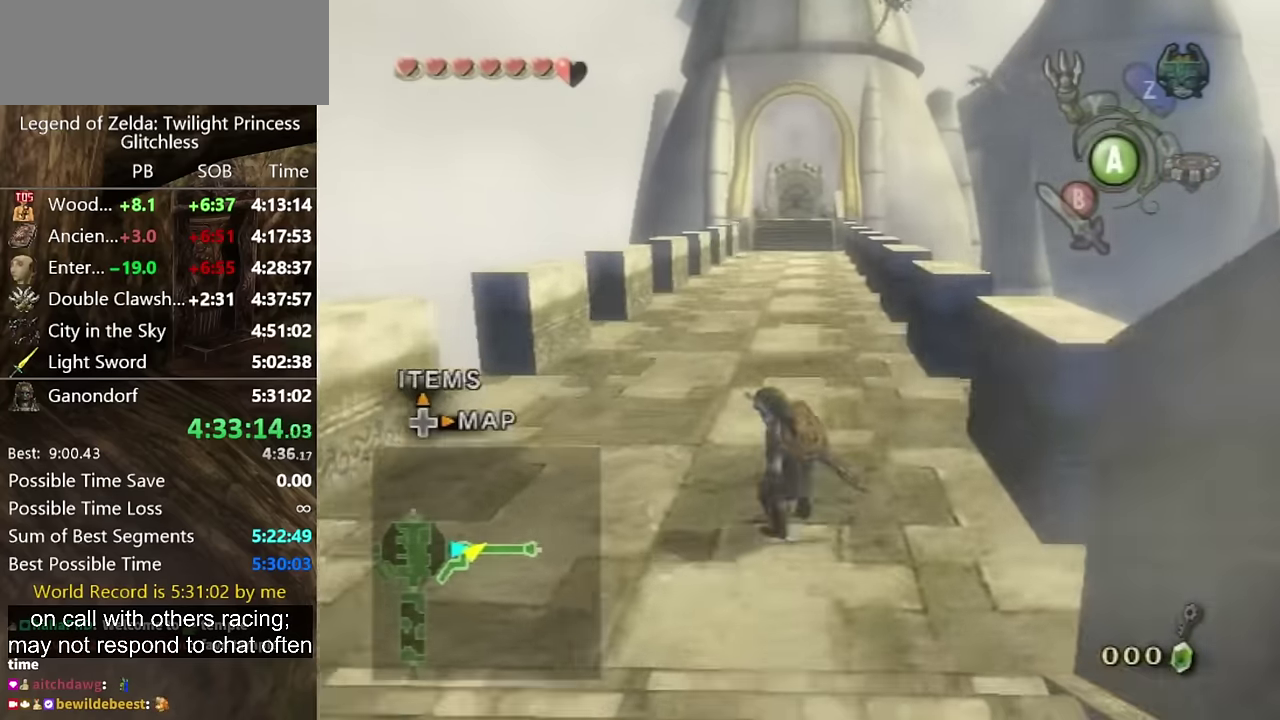
{"buttons": [], "left_stick": "up-left", "right_stick": "center", "events": [[100, "A", "down"], [134, "A", "up"], [234, "A", "down"], [300, "A", "up"]]}
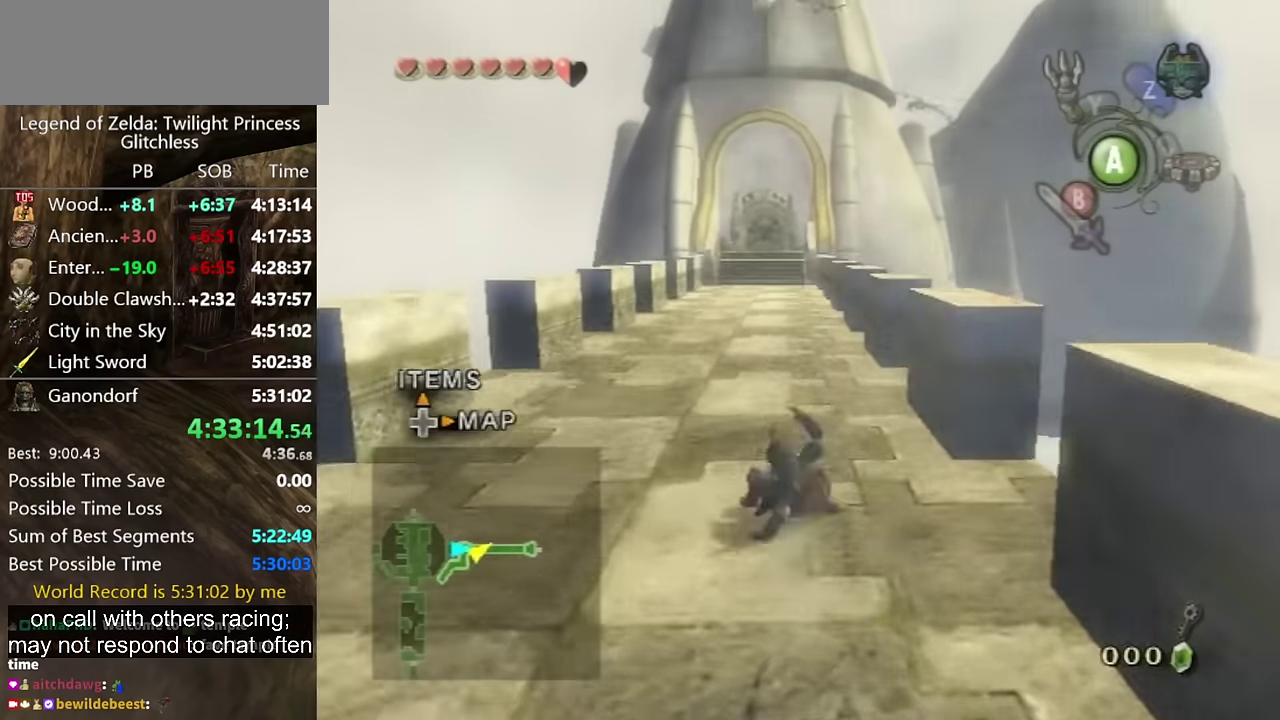
{"buttons": [], "left_stick": "up-left", "right_stick": "center", "events": [[300, "A", "down"], [367, "A", "up"], [434, "A", "down"], [467, "A", "up"]]}
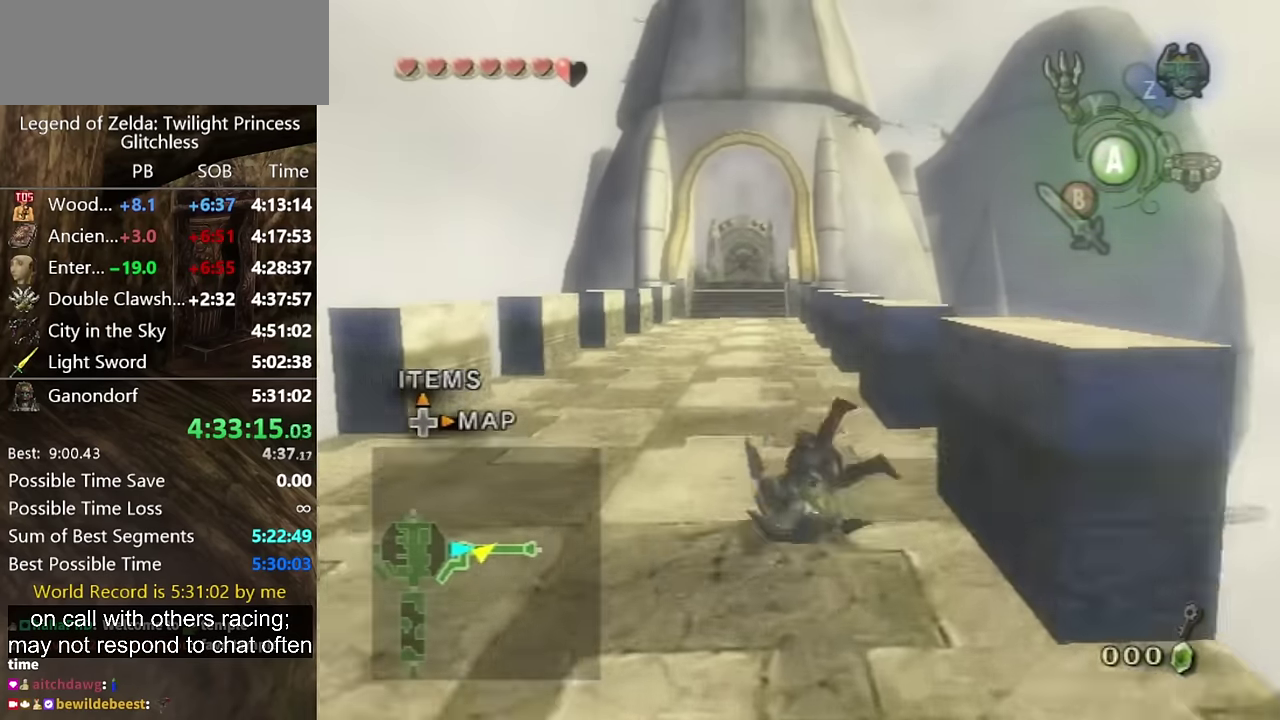
{"buttons": ["A"], "left_stick": "up-left", "right_stick": "center", "events": [[467, "A", "down"]]}
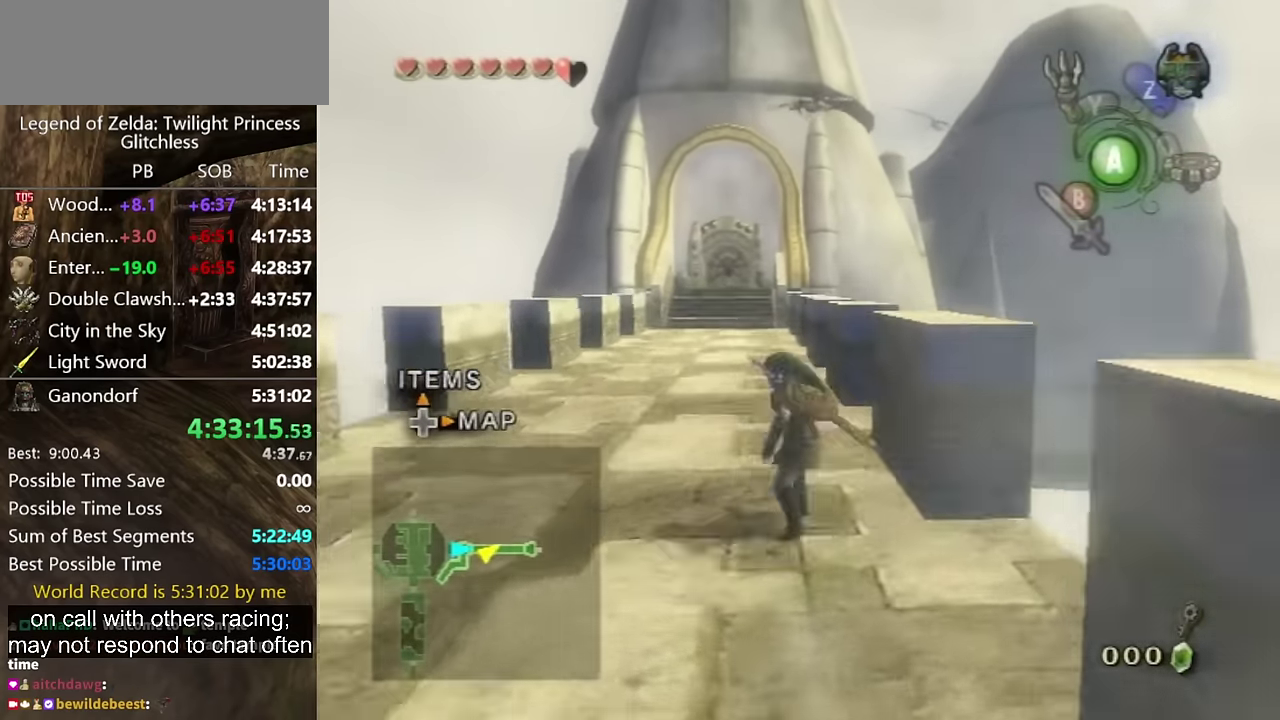
{"buttons": [], "left_stick": "up-left", "right_stick": "center", "events": [[67, "A", "up"], [134, "A", "down"], [200, "A", "up"]]}
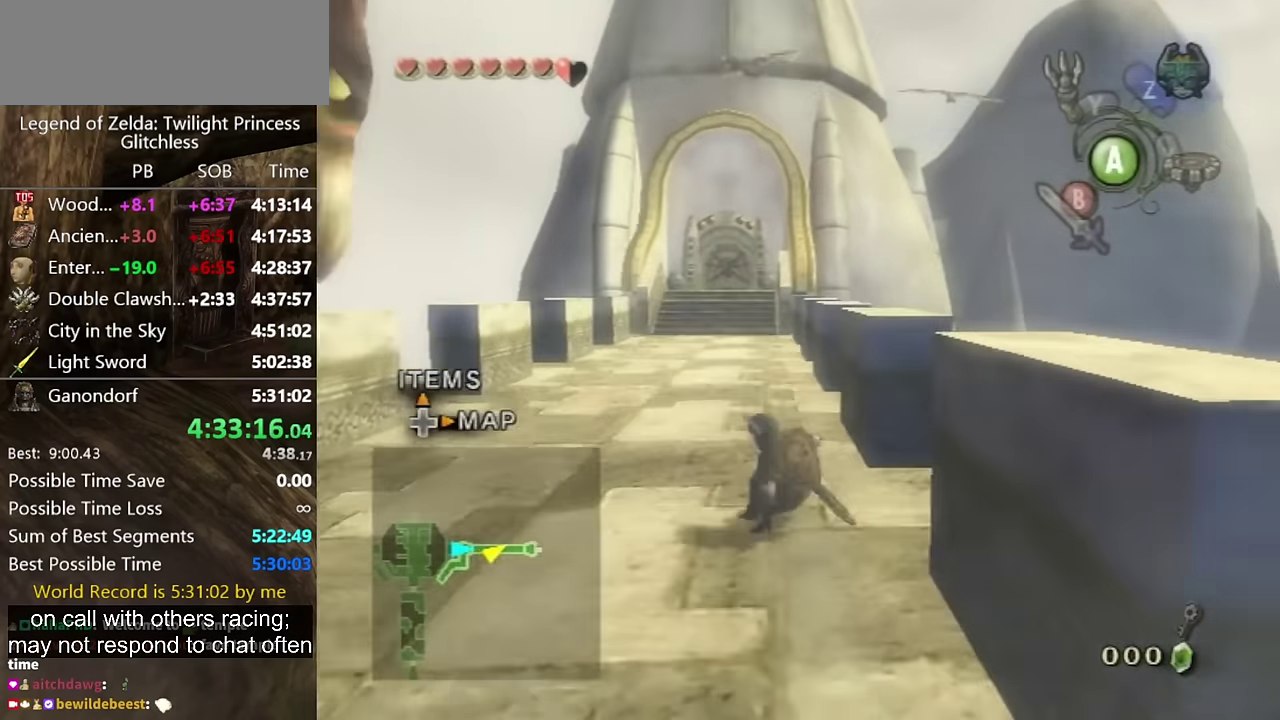
{"buttons": [], "left_stick": "up", "right_stick": "center", "events": [[234, "A", "down"], [267, "A", "up"], [267, "left_stick", "up"], [300, "A", "down"], [367, "A", "up"]]}
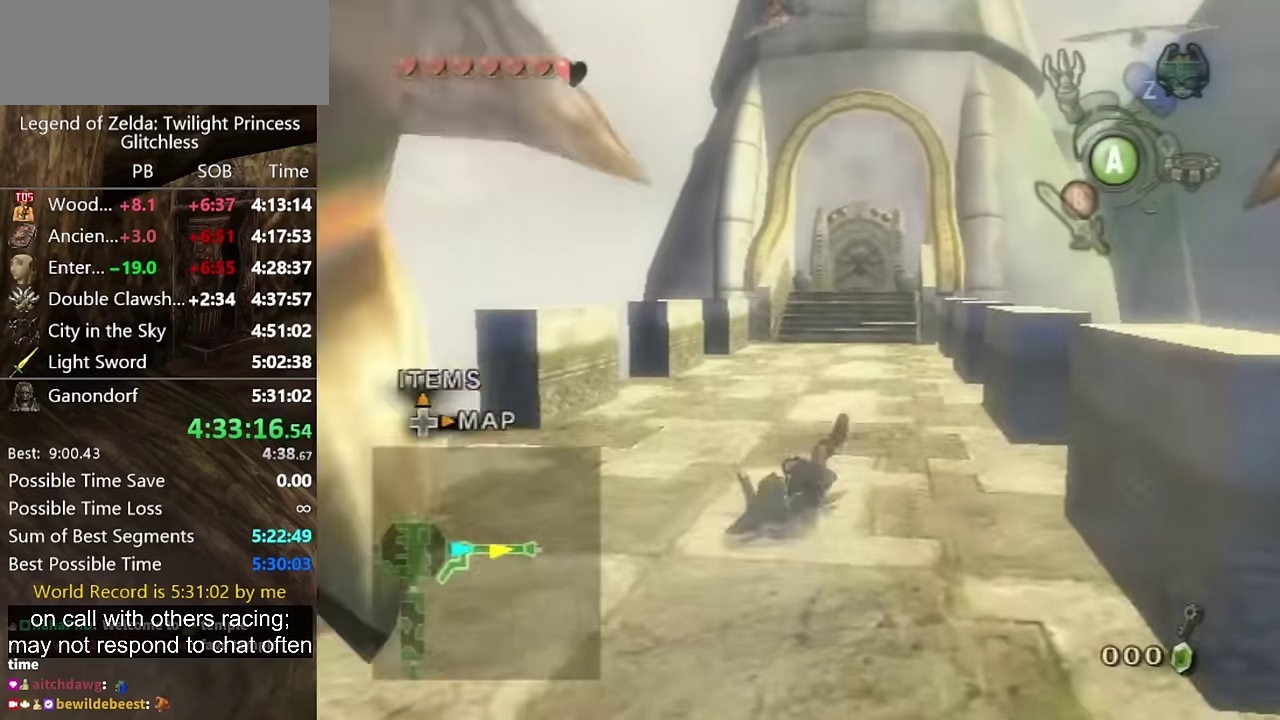
{"buttons": ["A"], "left_stick": "up", "right_stick": "center", "events": [[400, "A", "down"], [434, "A", "up"], [500, "A", "down"]]}
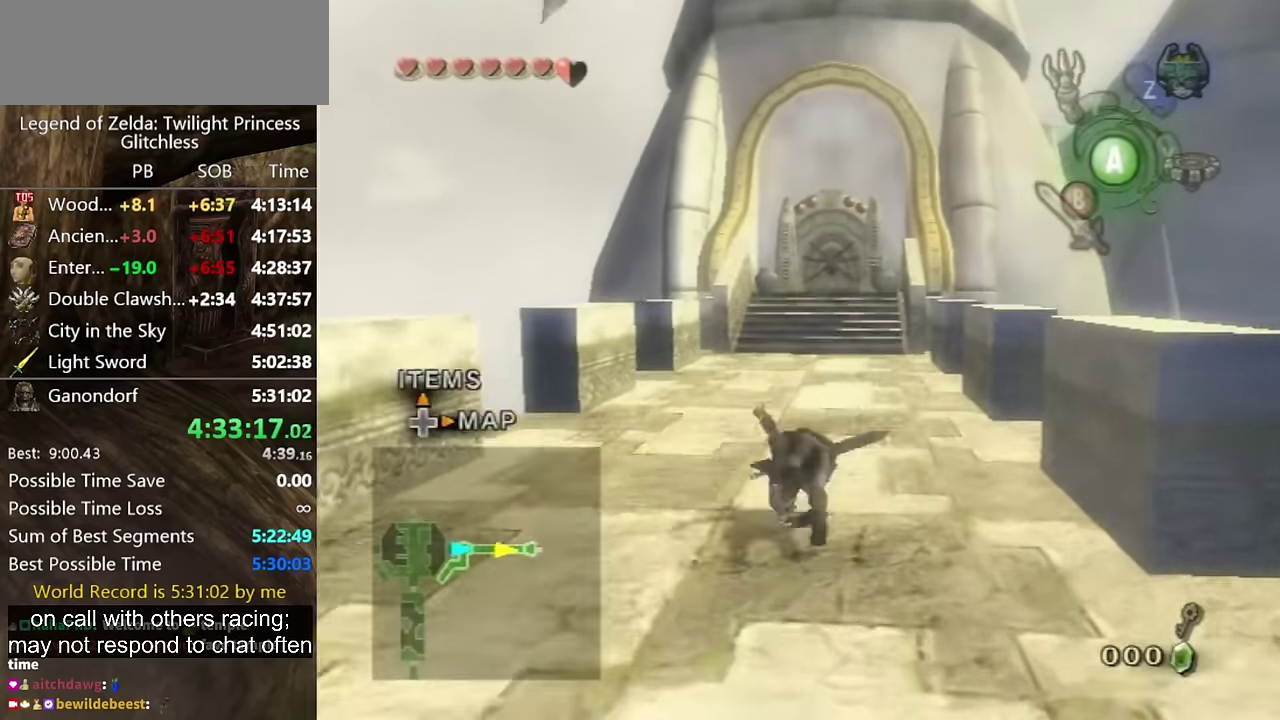
{"buttons": [], "left_stick": "up", "right_stick": "center", "events": [[100, "A", "up"]]}
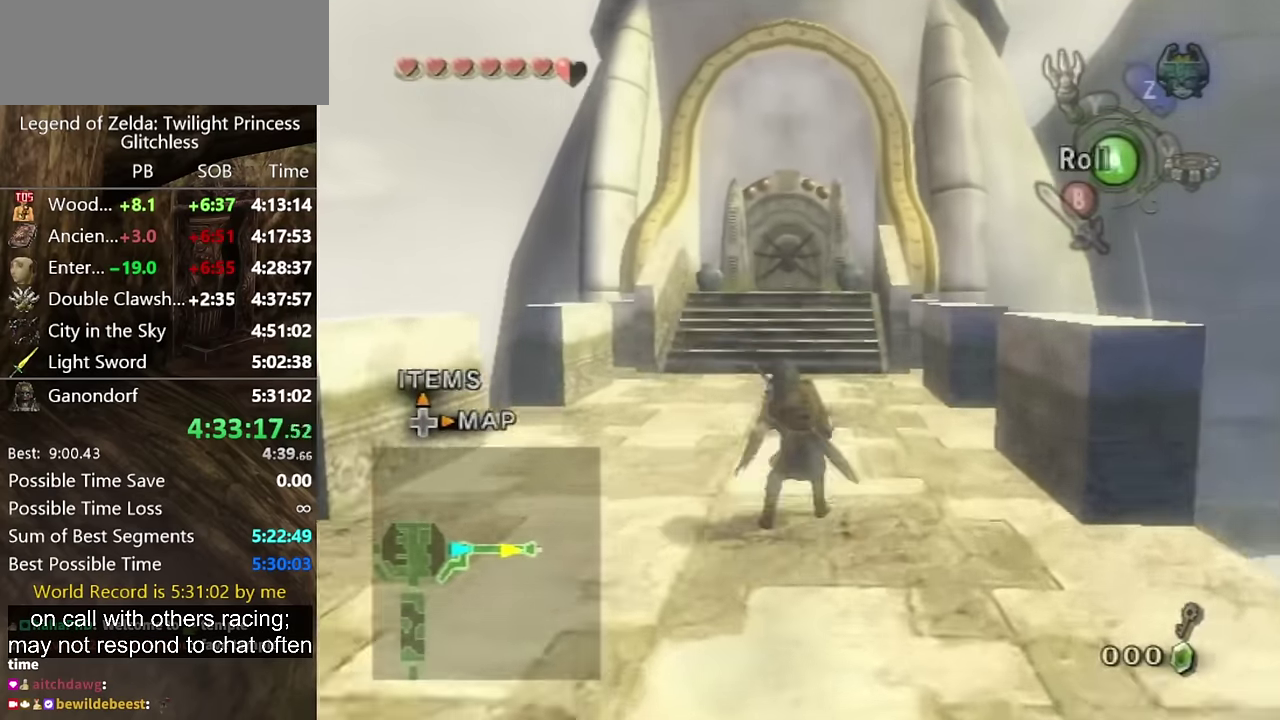
{"buttons": [], "left_stick": "up", "right_stick": "center", "events": [[67, "A", "down"], [134, "A", "up"], [200, "A", "down"], [234, "A", "up"]]}